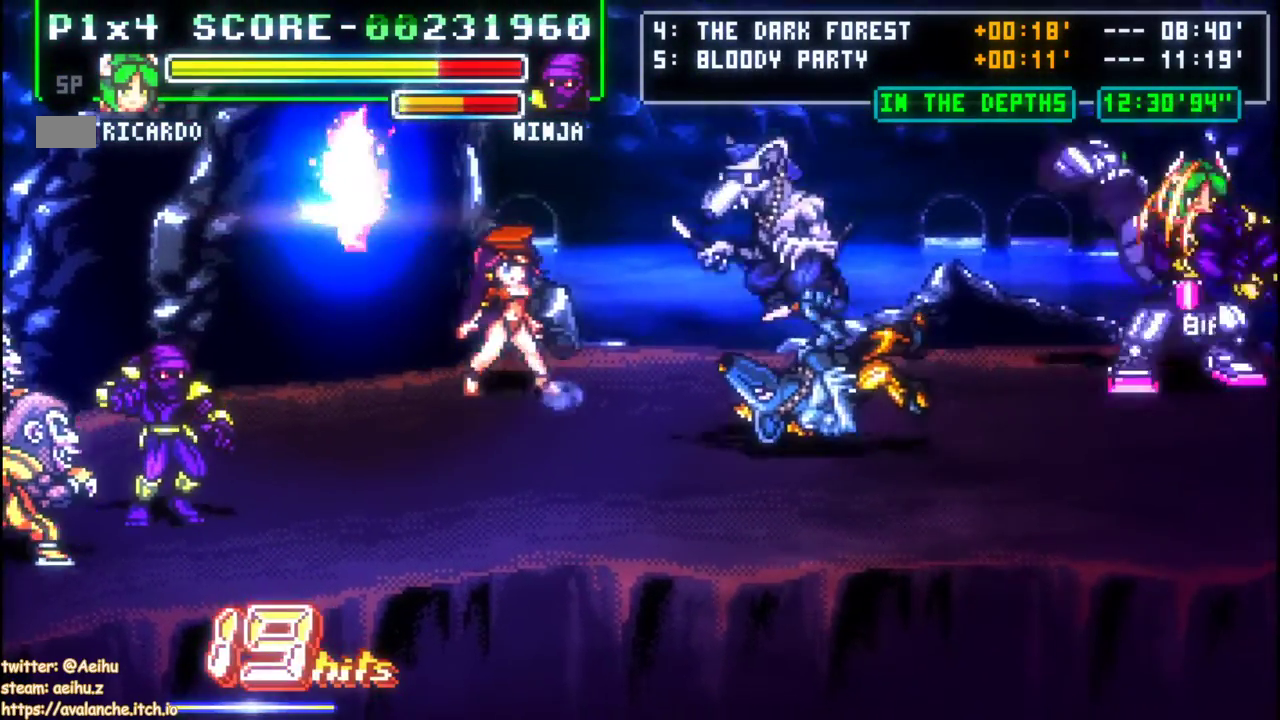
Gameplay with a controller; each line is a JSON object with the inputs held at the frame after it. "events" lists button and stick changes between this image and that frame as [ms after this image, input, new state], when the widget could be followed in between. Not read: B DPAD_UP L3 R1 R3.
{"buttons": ["DPAD_DOWN", "DPAD_RIGHT"], "left_stick": "down"}
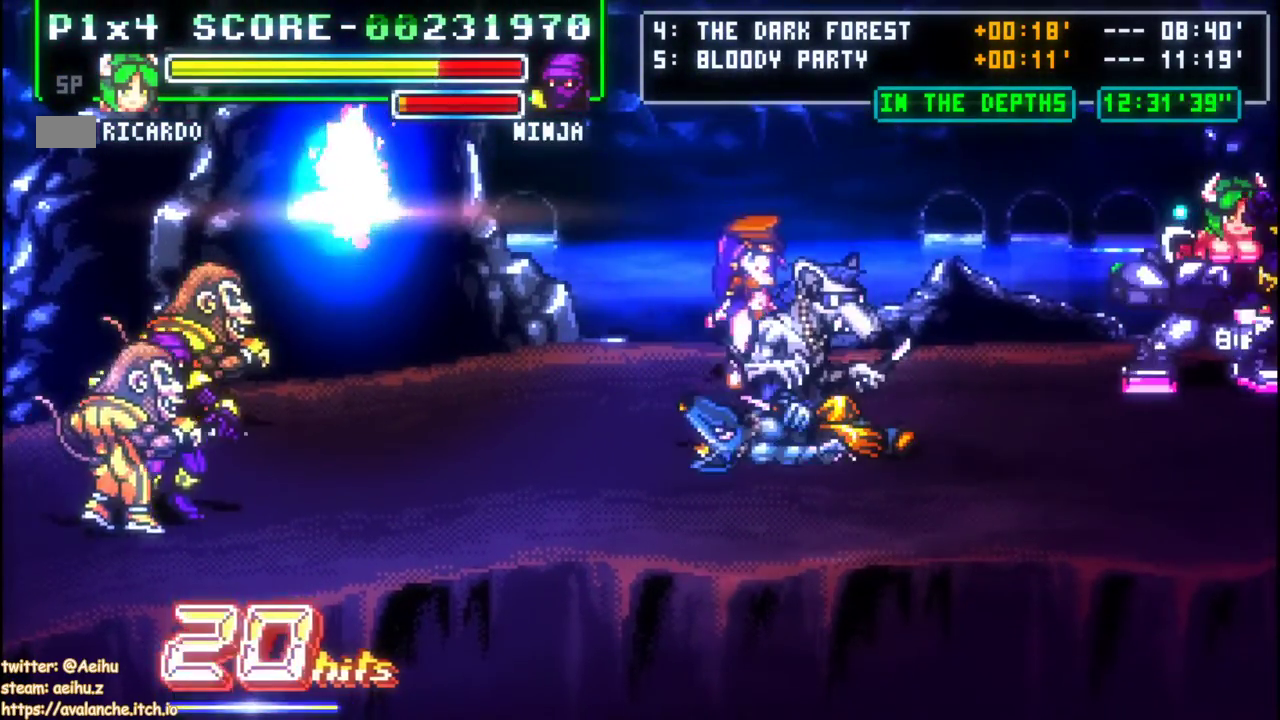
{"buttons": [], "left_stick": "center"}
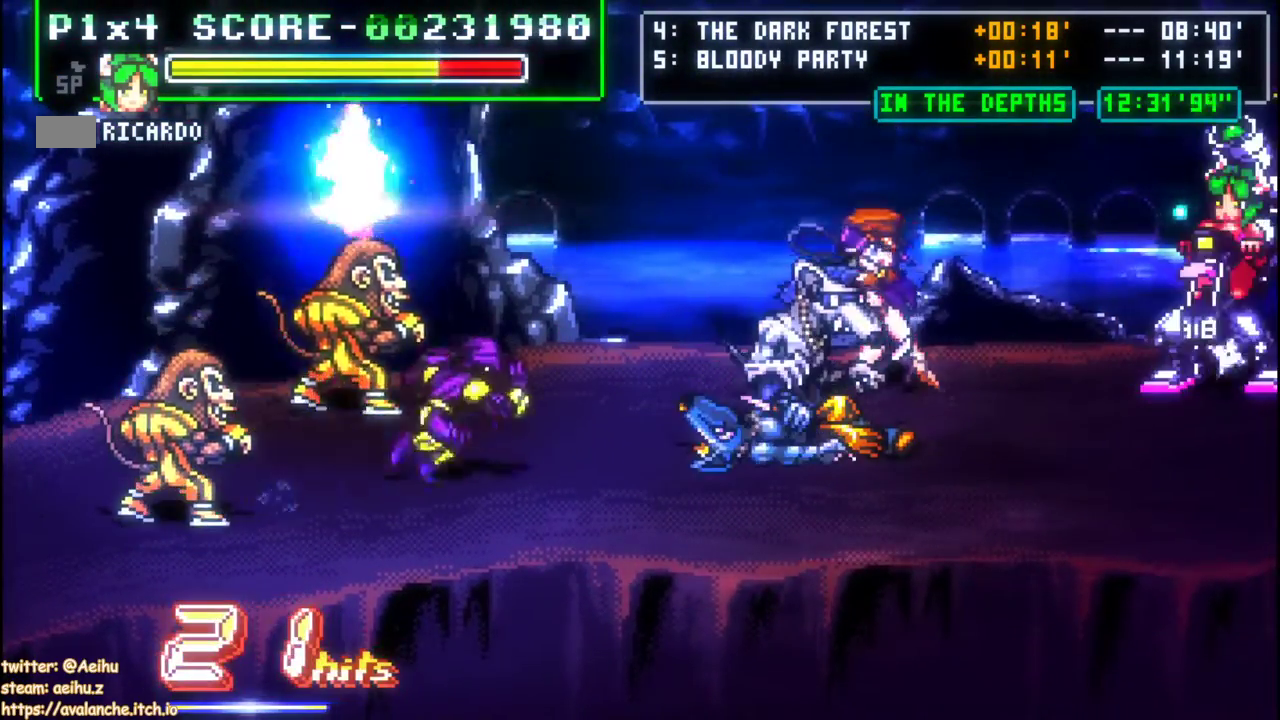
{"buttons": [], "left_stick": "center"}
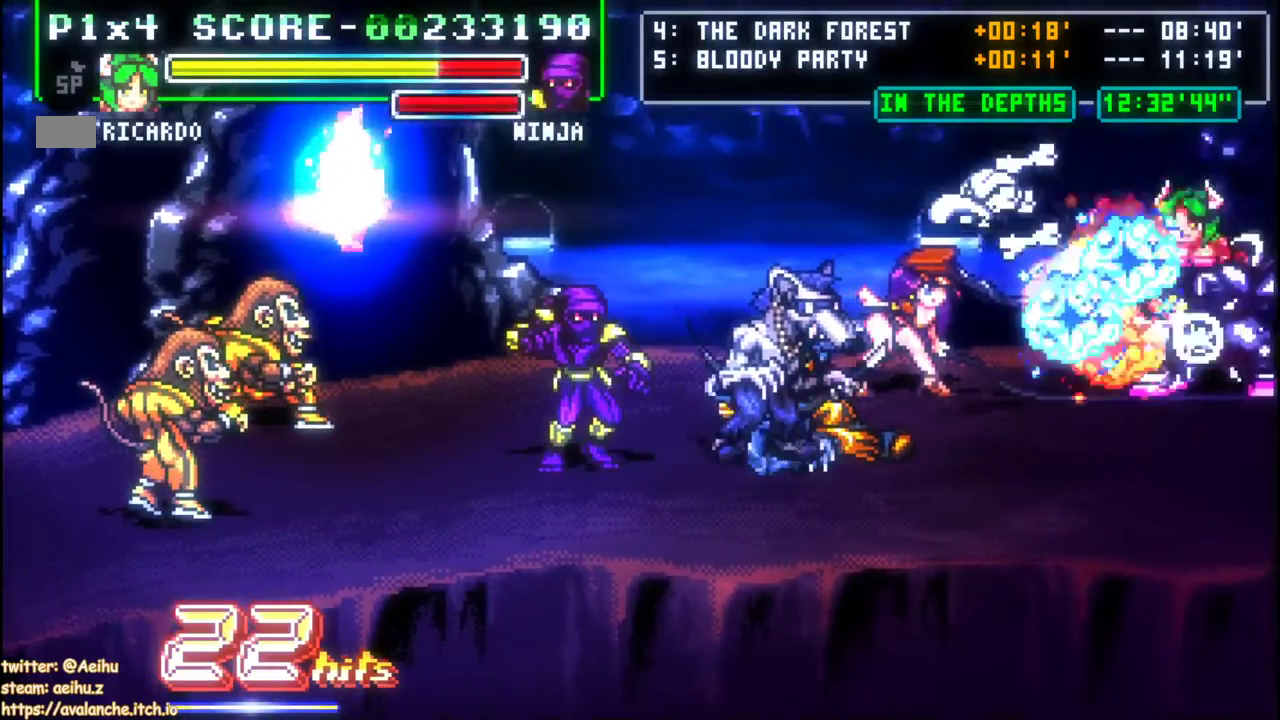
{"buttons": [], "left_stick": "center", "events": [[217, "DPAD_LEFT", "down"], [217, "left_stick", "left"], [283, "DPAD_LEFT", "up"], [283, "left_stick", "center"]]}
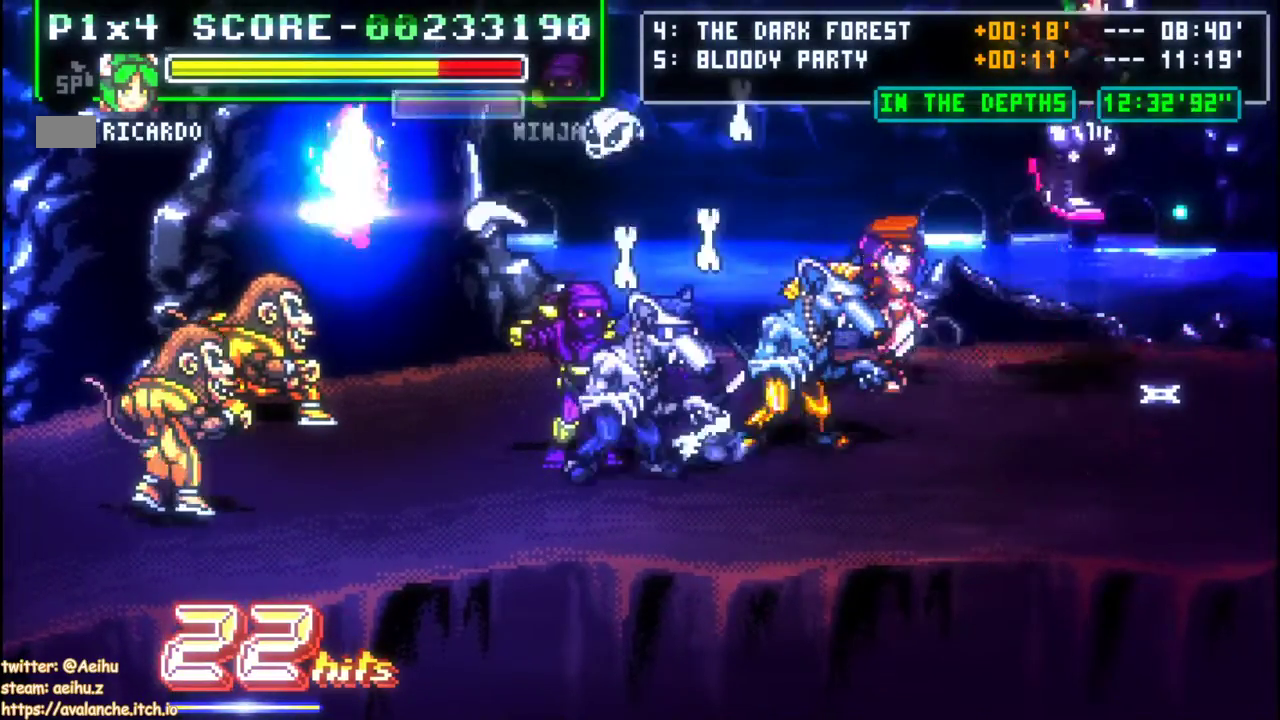
{"buttons": [], "left_stick": "center"}
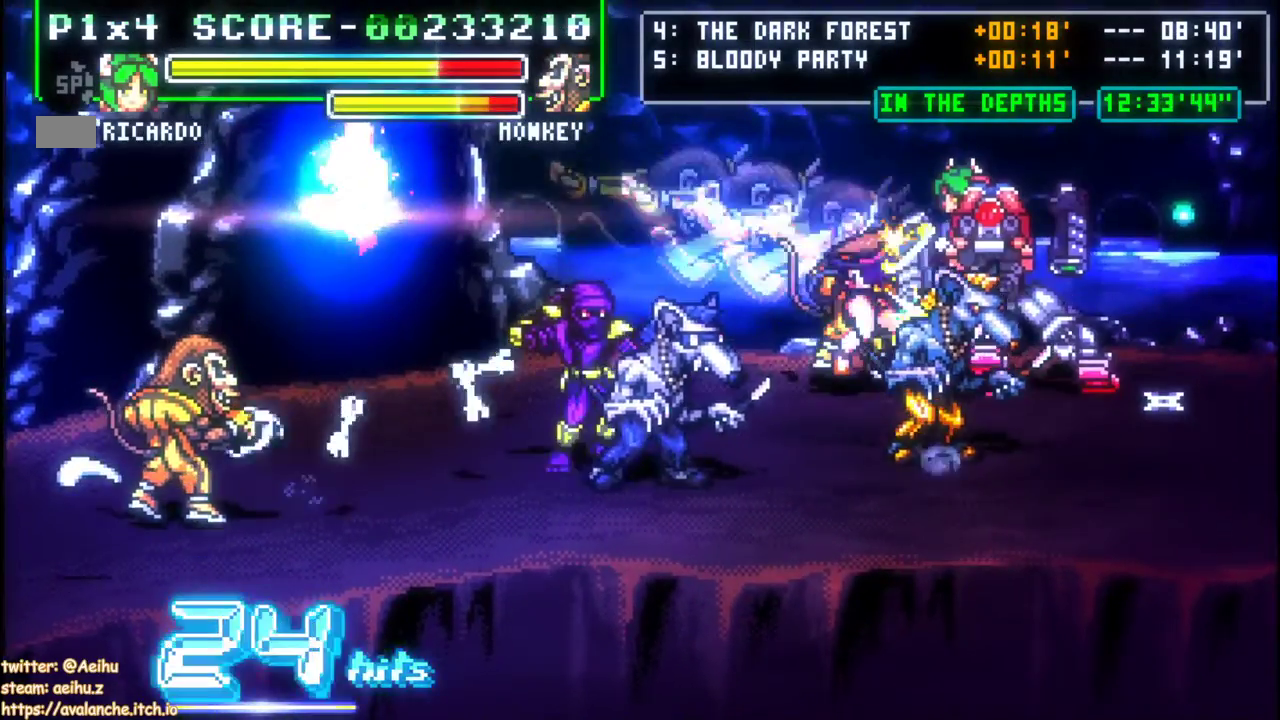
{"buttons": [], "left_stick": "center"}
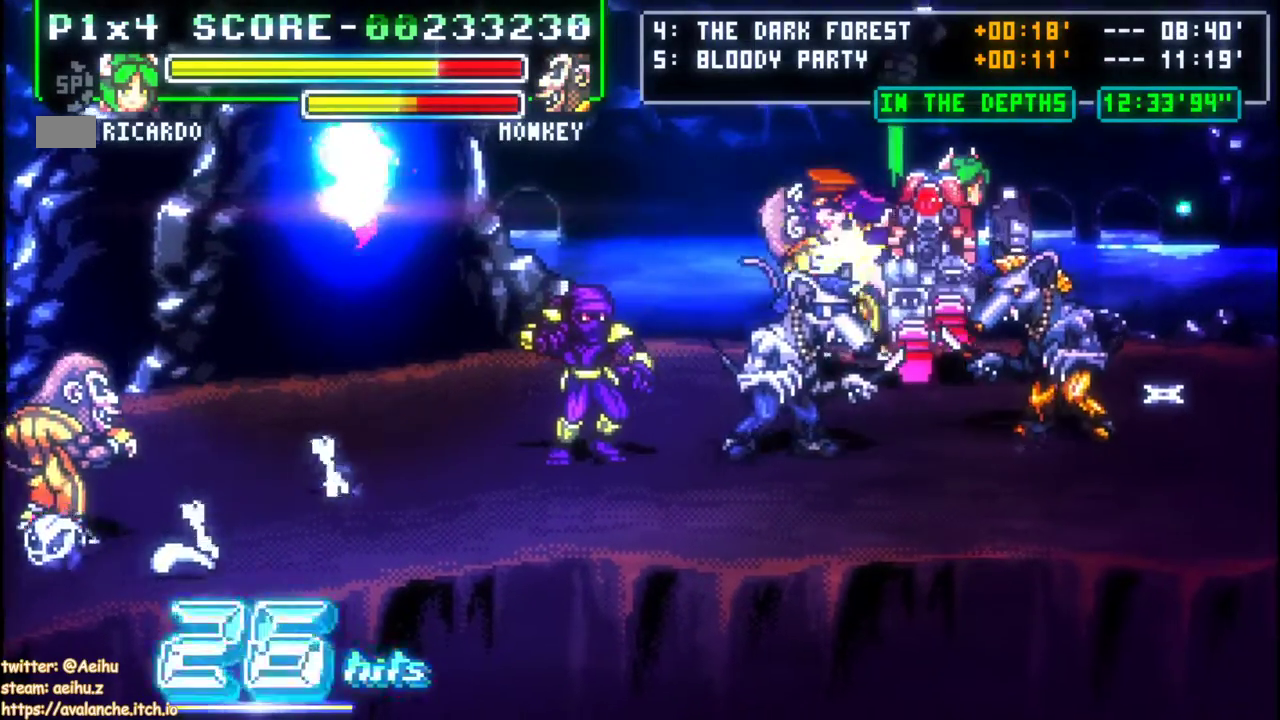
{"buttons": [], "left_stick": "center"}
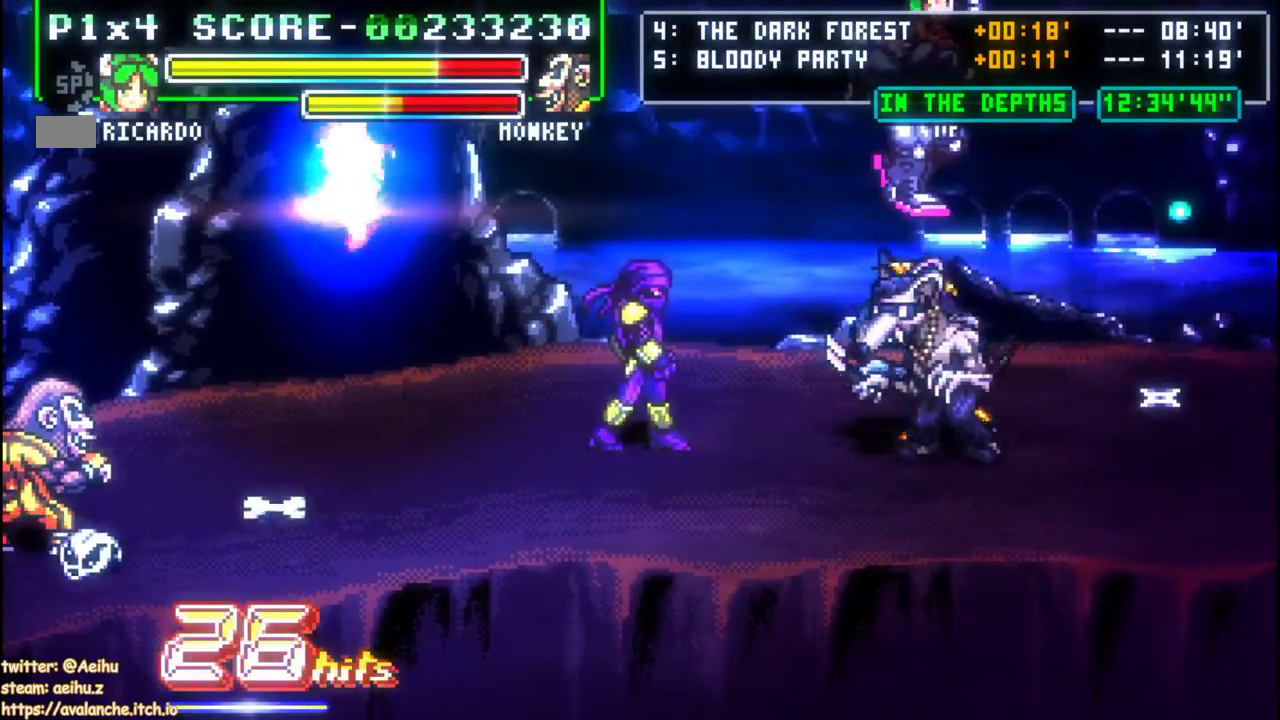
{"buttons": ["A", "DPAD_RIGHT"], "left_stick": "right"}
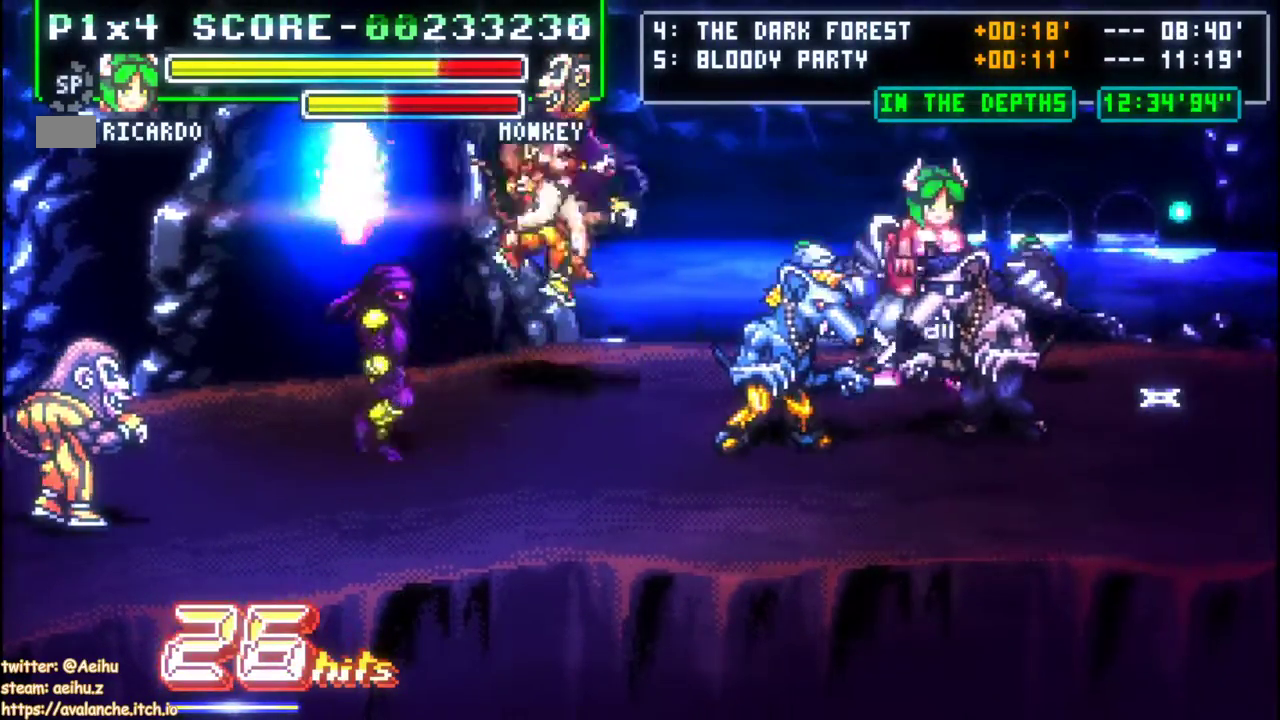
{"buttons": ["DPAD_LEFT"], "left_stick": "left"}
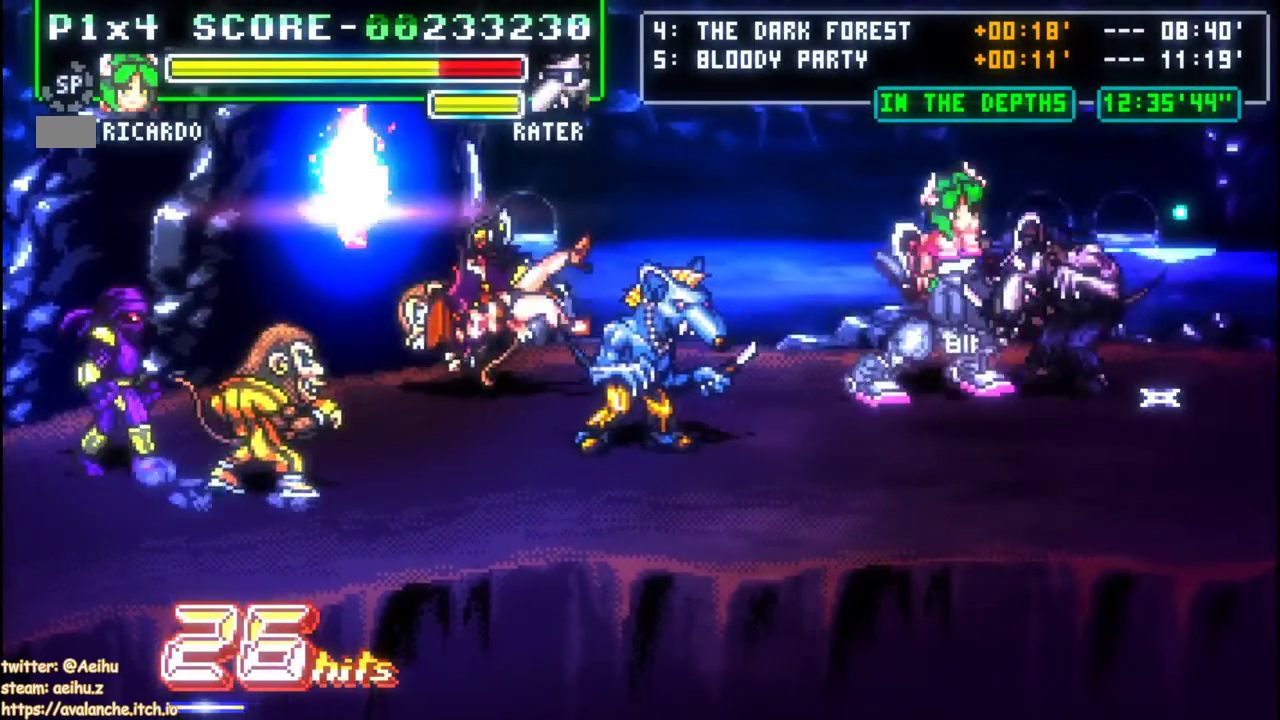
{"buttons": [], "left_stick": "down-right"}
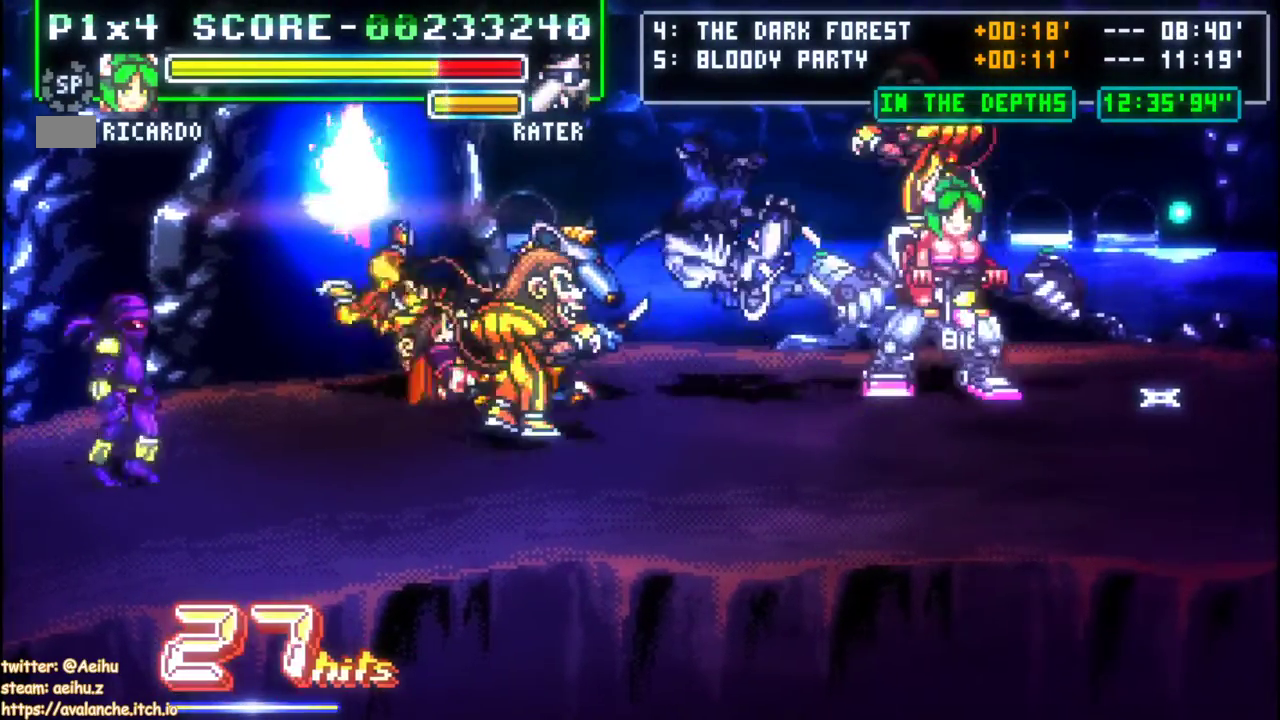
{"buttons": ["DPAD_RIGHT"], "left_stick": "right"}
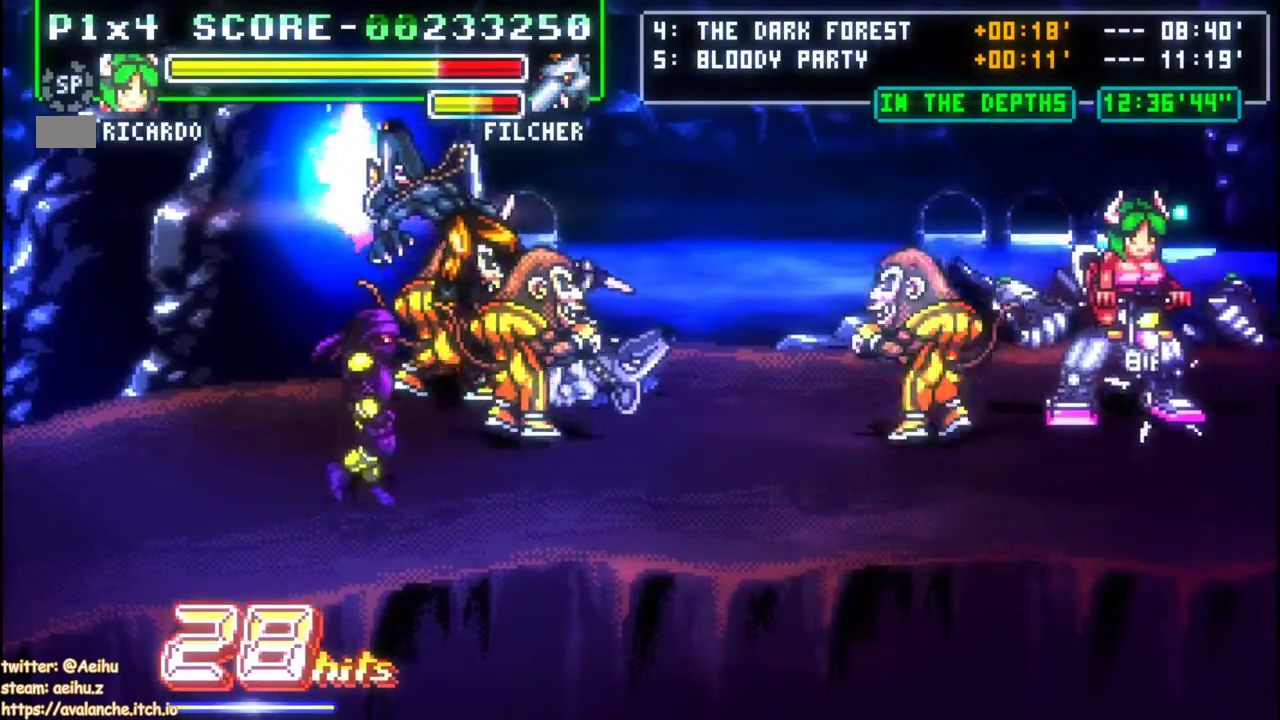
{"buttons": [], "left_stick": "center", "events": [[67, "DPAD_DOWN", "down"], [67, "DPAD_LEFT", "down"], [67, "DPAD_RIGHT", "up"], [67, "left_stick", "left"], [150, "DPAD_DOWN", "up"], [267, "DPAD_DOWN", "down"], [467, "DPAD_DOWN", "up"], [467, "DPAD_LEFT", "up"], [467, "left_stick", "center"]]}
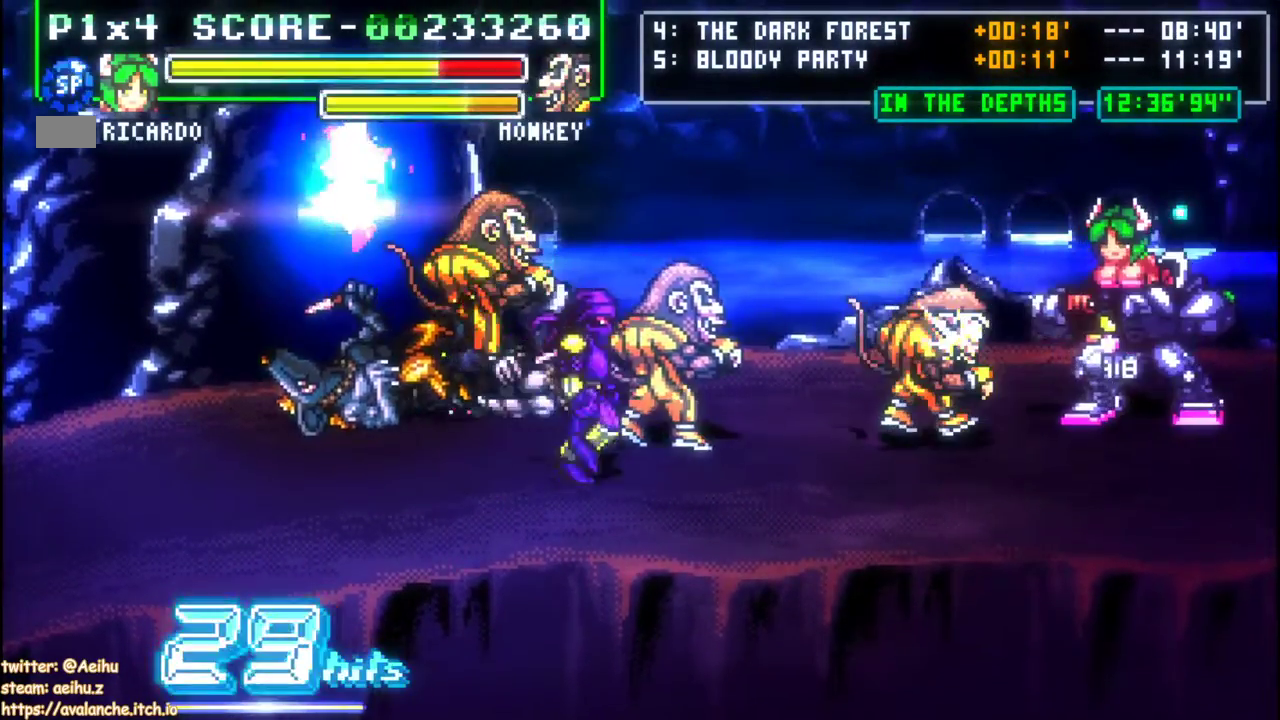
{"buttons": ["DPAD_RIGHT"], "left_stick": "up"}
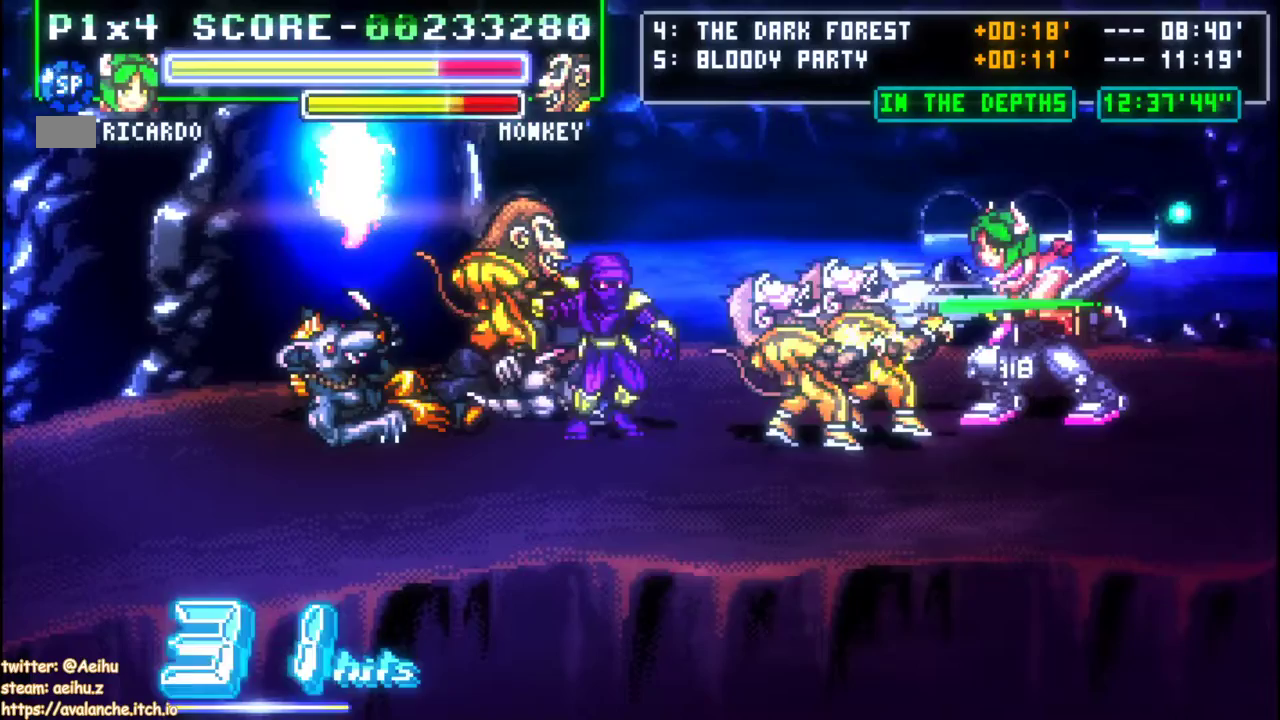
{"buttons": ["DPAD_RIGHT"], "left_stick": "up"}
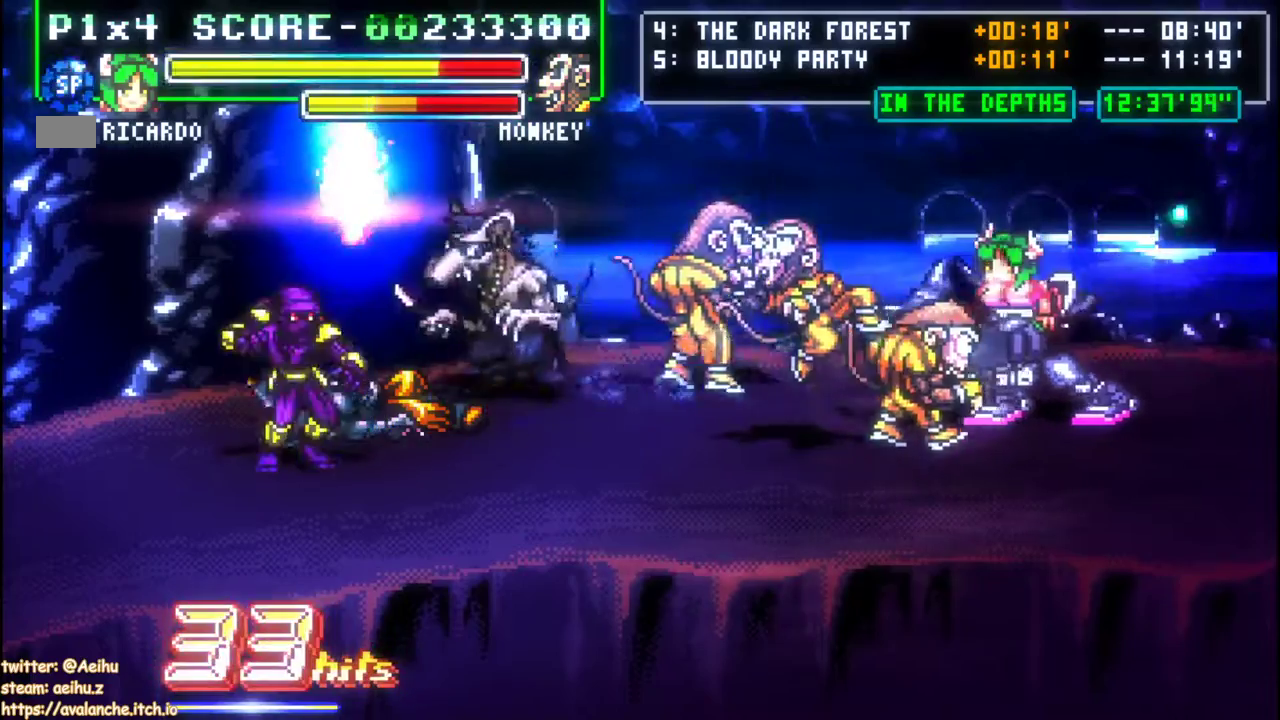
{"buttons": [], "left_stick": "center"}
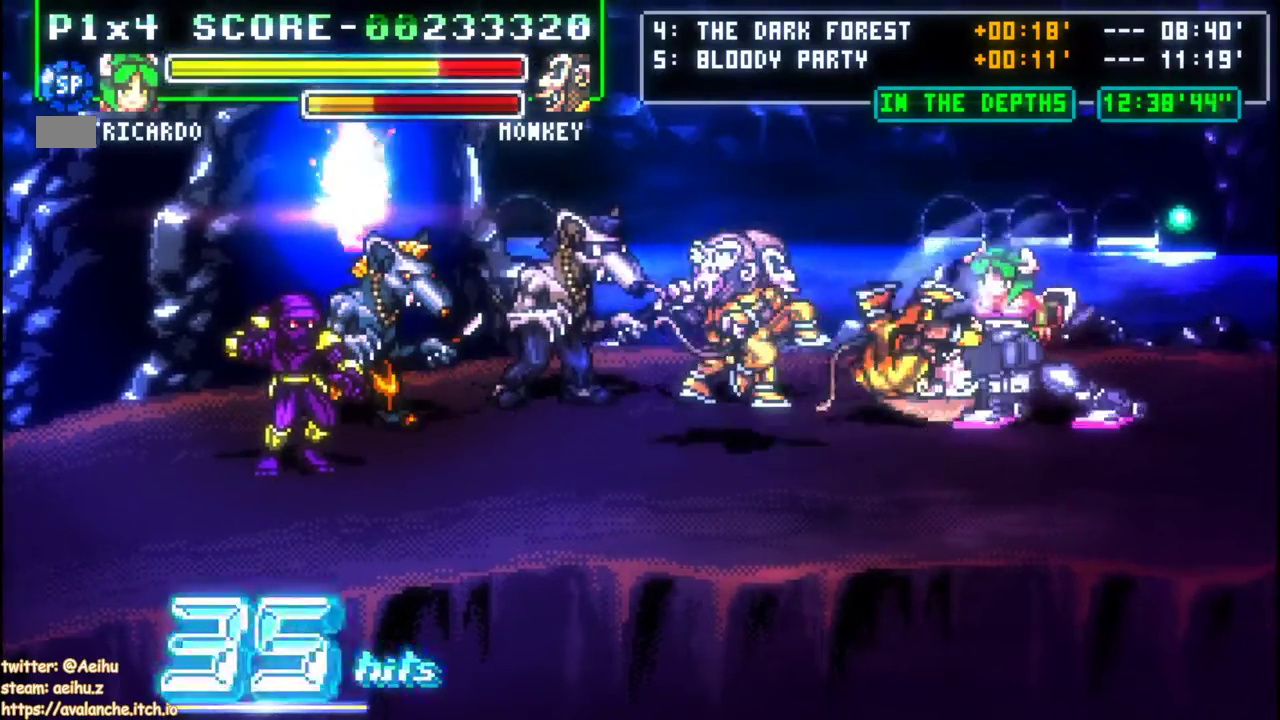
{"buttons": ["DPAD_RIGHT"], "left_stick": "up-left"}
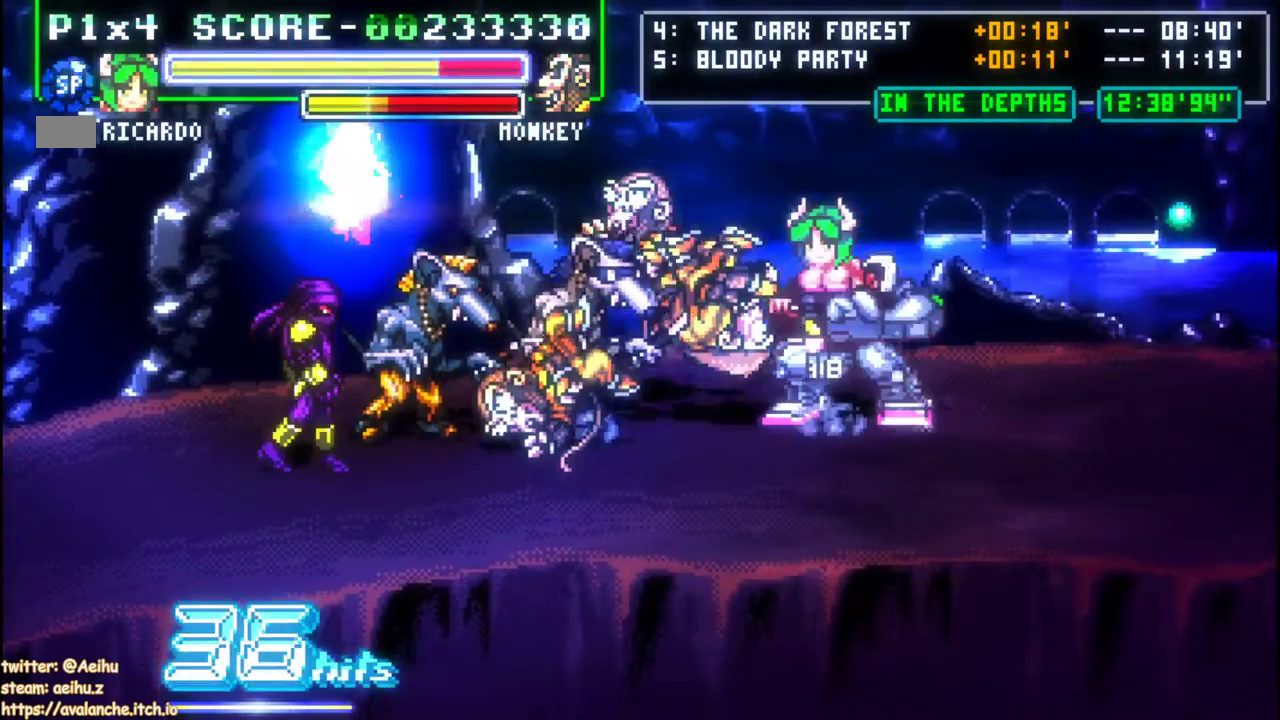
{"buttons": [], "left_stick": "up"}
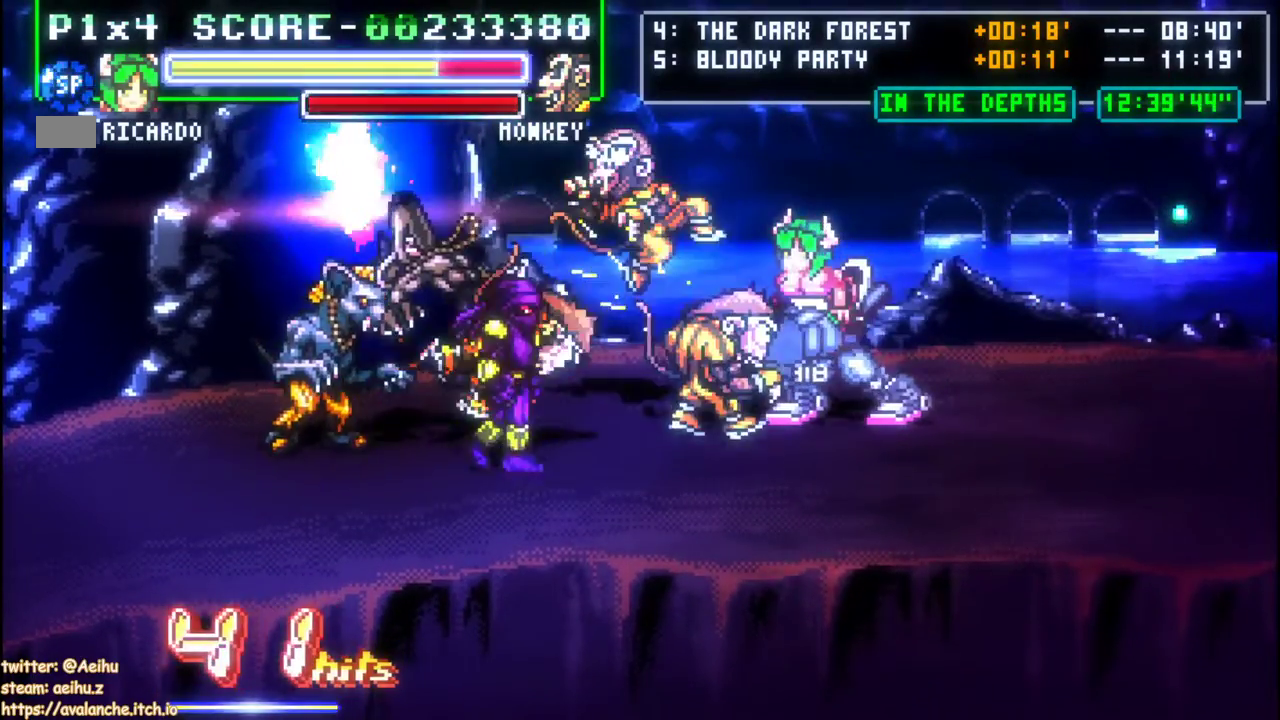
{"buttons": ["L1"], "left_stick": "center"}
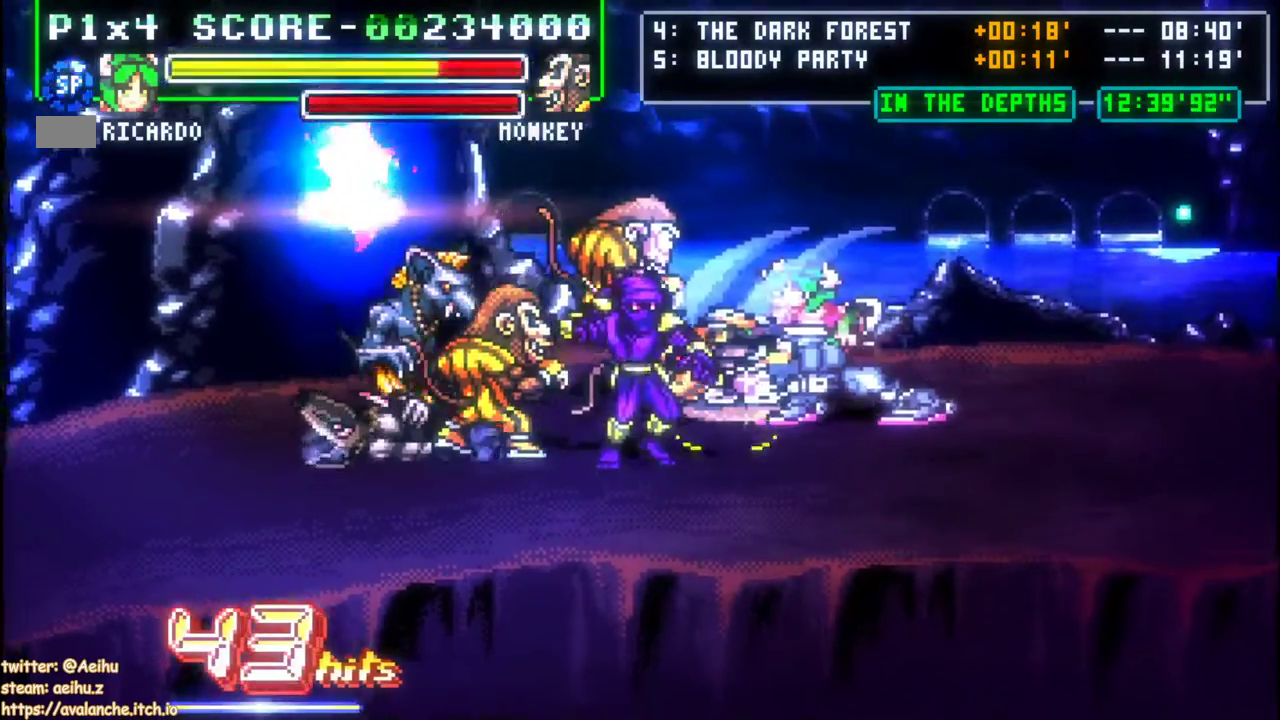
{"buttons": ["DPAD_LEFT"], "left_stick": "left"}
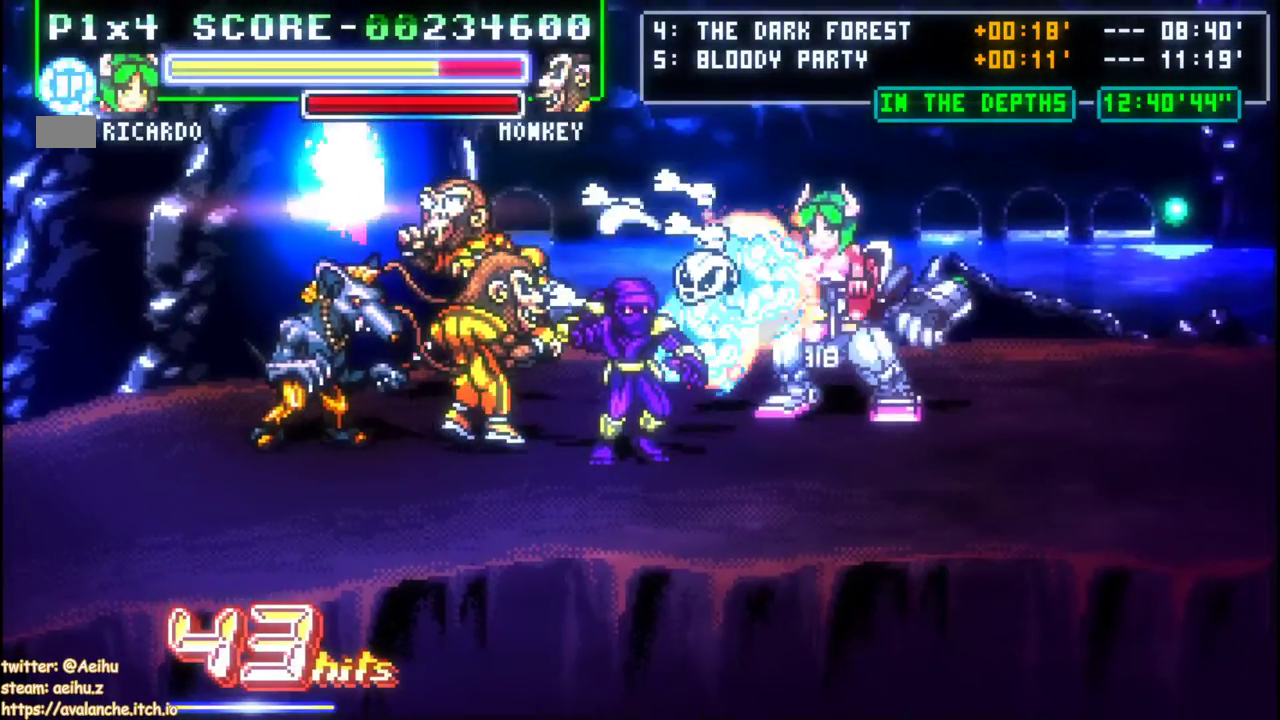
{"buttons": [], "left_stick": "center", "events": [[200, "left_stick", "up-left"], [383, "DPAD_LEFT", "up"], [383, "left_stick", "center"]]}
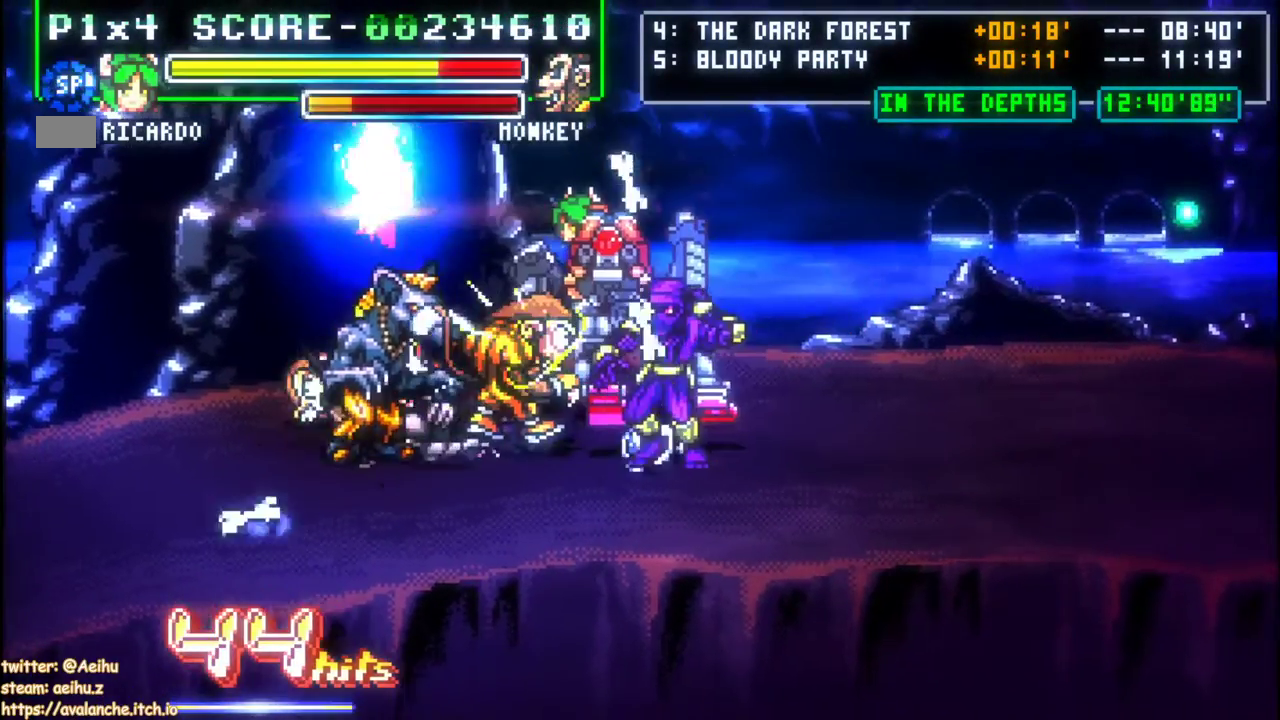
{"buttons": ["L1"], "left_stick": "down-left"}
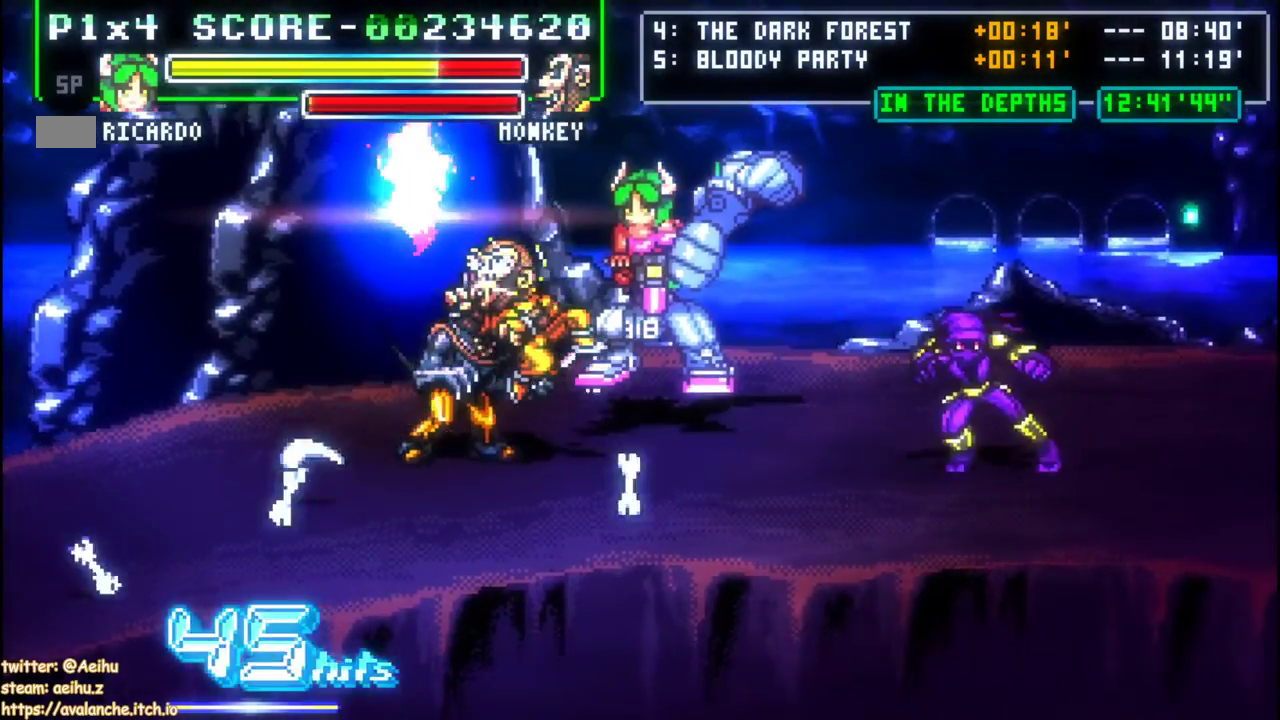
{"buttons": ["DPAD_LEFT"], "left_stick": "left"}
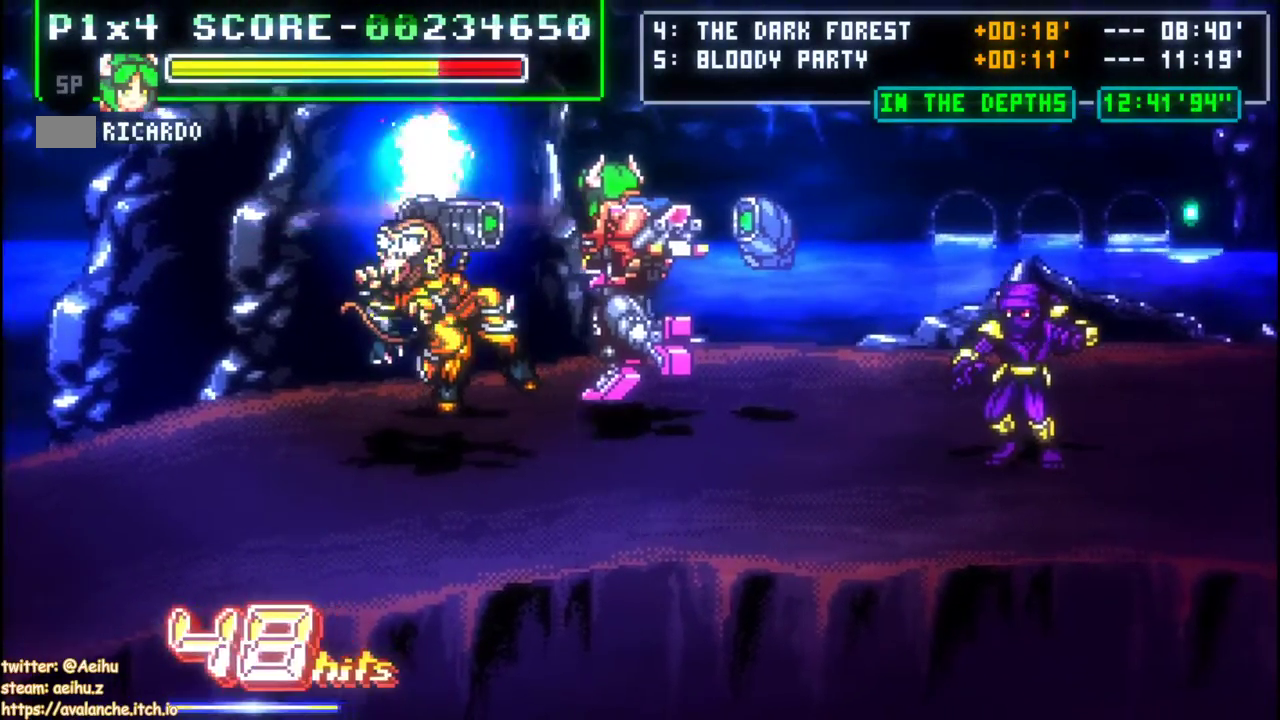
{"buttons": ["DPAD_LEFT"], "left_stick": "left"}
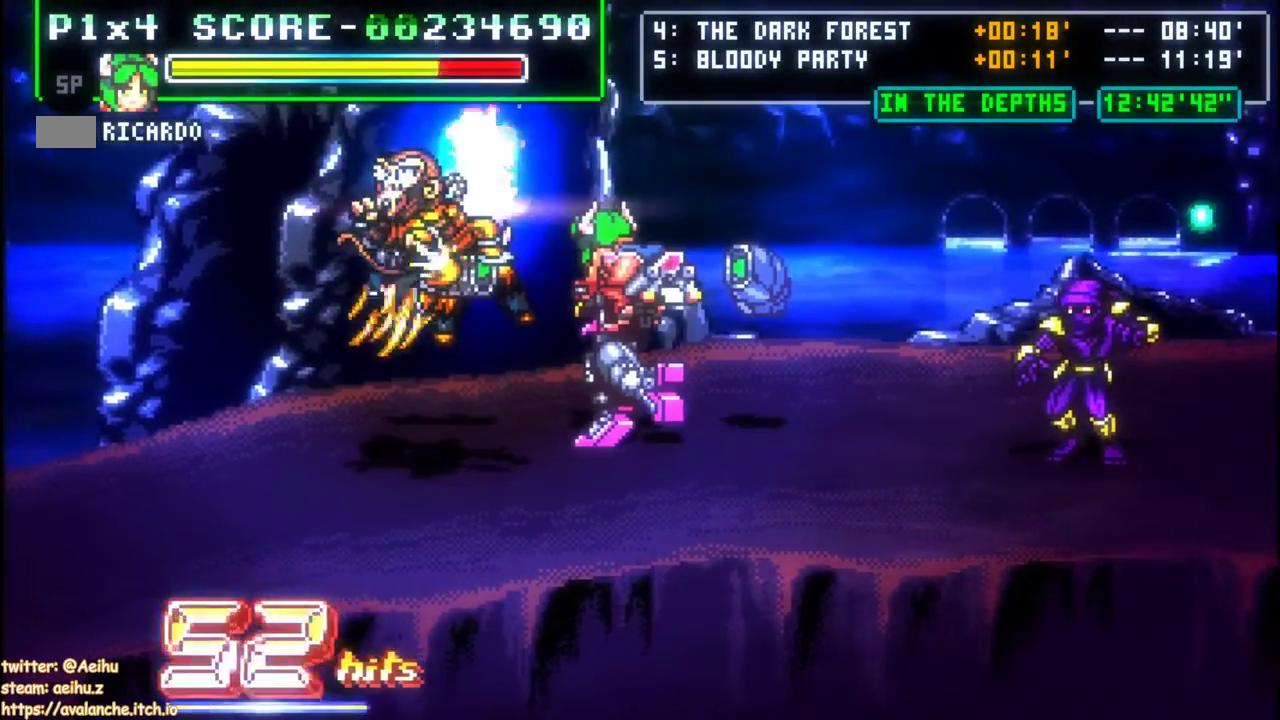
{"buttons": ["DPAD_RIGHT"], "left_stick": "right", "events": [[50, "DPAD_DOWN", "down"], [50, "DPAD_LEFT", "up"], [50, "left_stick", "down-left"], [267, "DPAD_DOWN", "up"], [267, "left_stick", "center"], [350, "DPAD_RIGHT", "down"], [350, "left_stick", "right"]]}
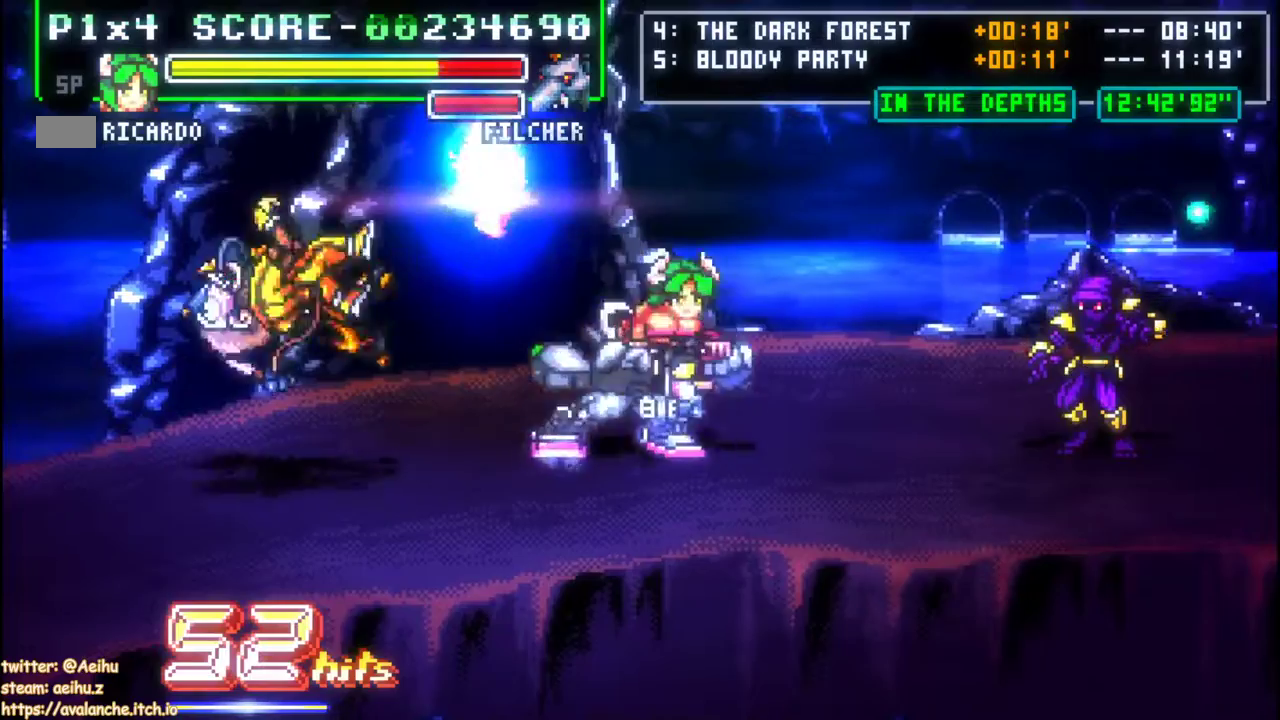
{"buttons": ["A", "DPAD_RIGHT"], "left_stick": "right", "events": [[67, "A", "down"], [250, "A", "up"], [400, "A", "down"]]}